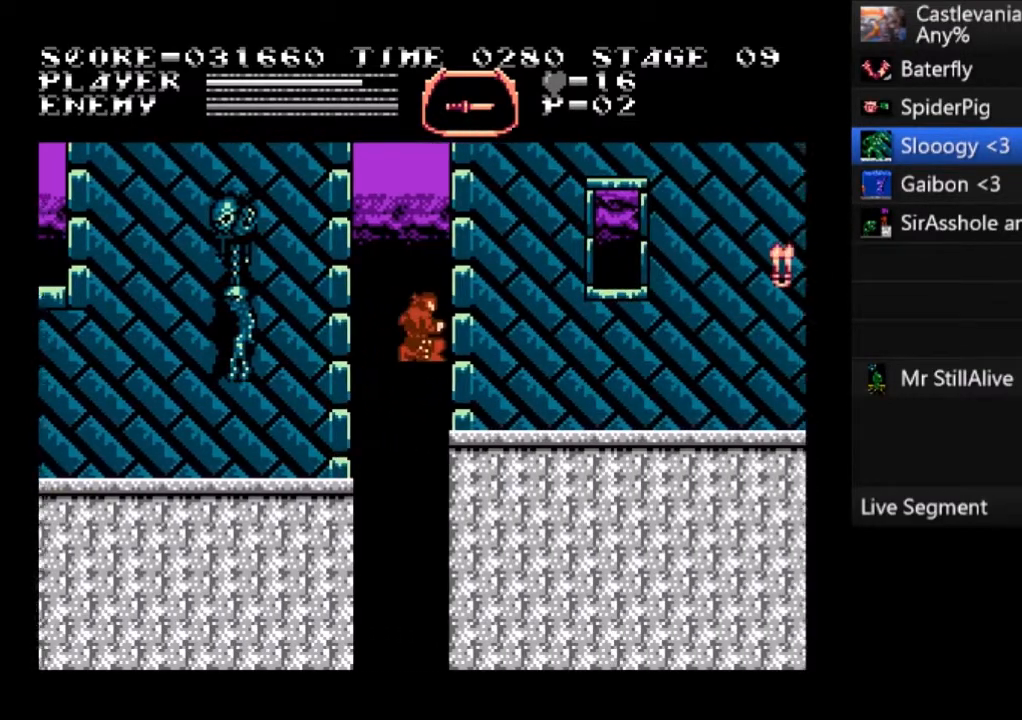
Gameplay with a controller (PlayStation layout); each line is a JSON object with the inputs held at the frame after it. "events" lists button and stick changes between this image and that frame as [ms after this image, input, new state], when the widget could be followed in between. Not read: right_stick.
{"buttons": ["DPAD_RIGHT"], "left_stick": "center", "events": []}
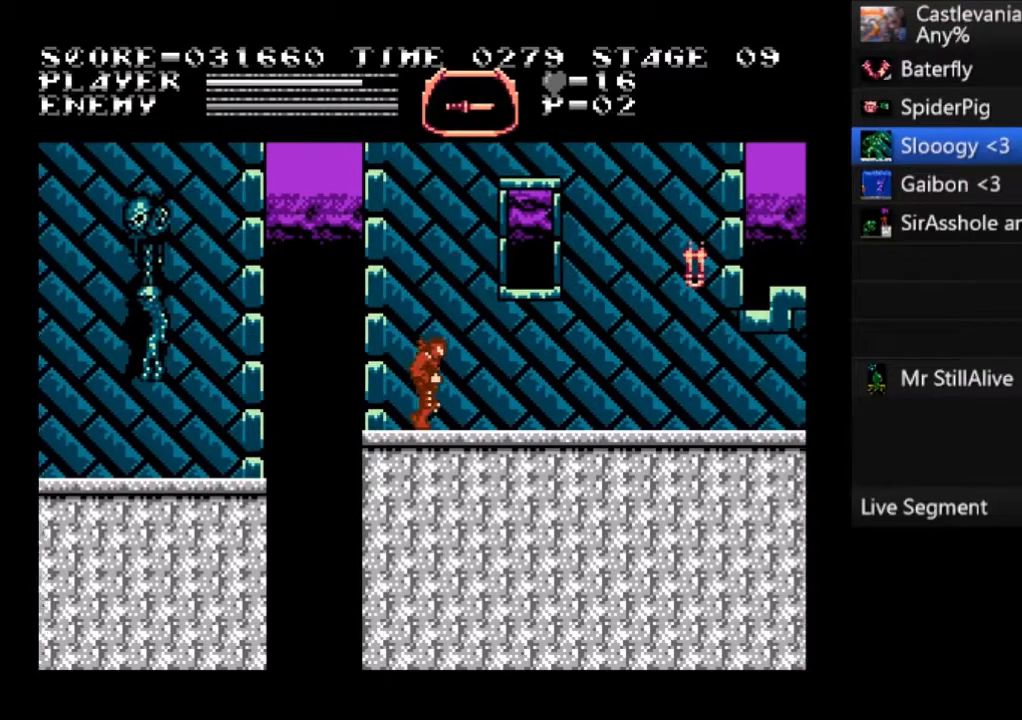
{"buttons": ["CROSS", "SQUARE", "DPAD_RIGHT"], "left_stick": "center", "events": [[467, "CROSS", "down"], [501, "SQUARE", "down"]]}
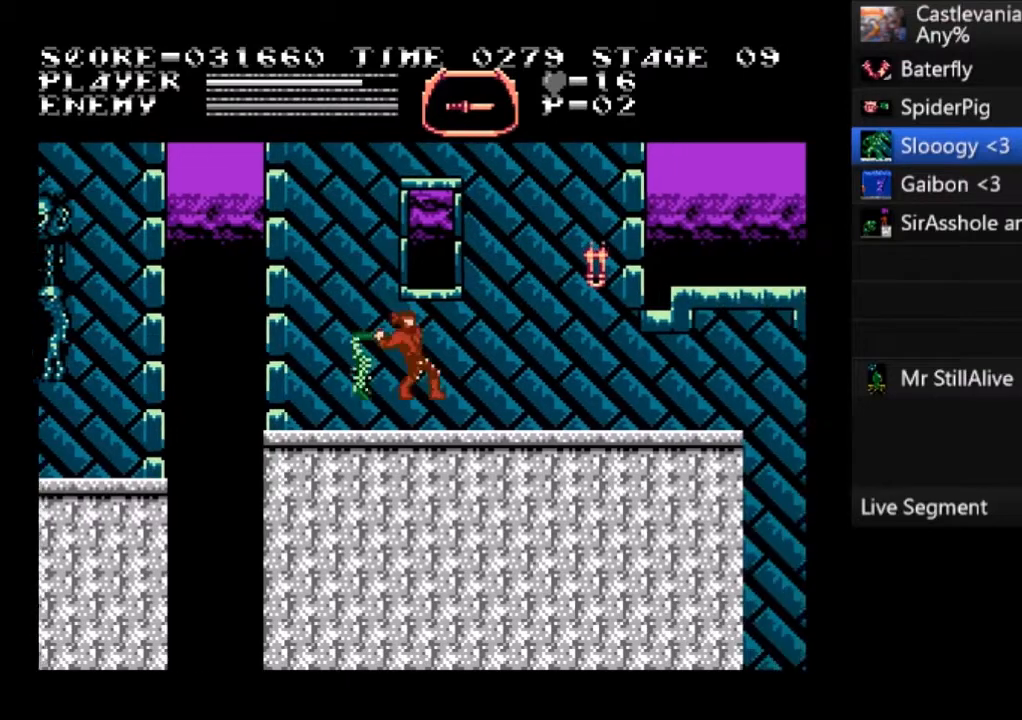
{"buttons": ["DPAD_RIGHT"], "left_stick": "center", "events": [[233, "CROSS", "up"], [233, "SQUARE", "up"]]}
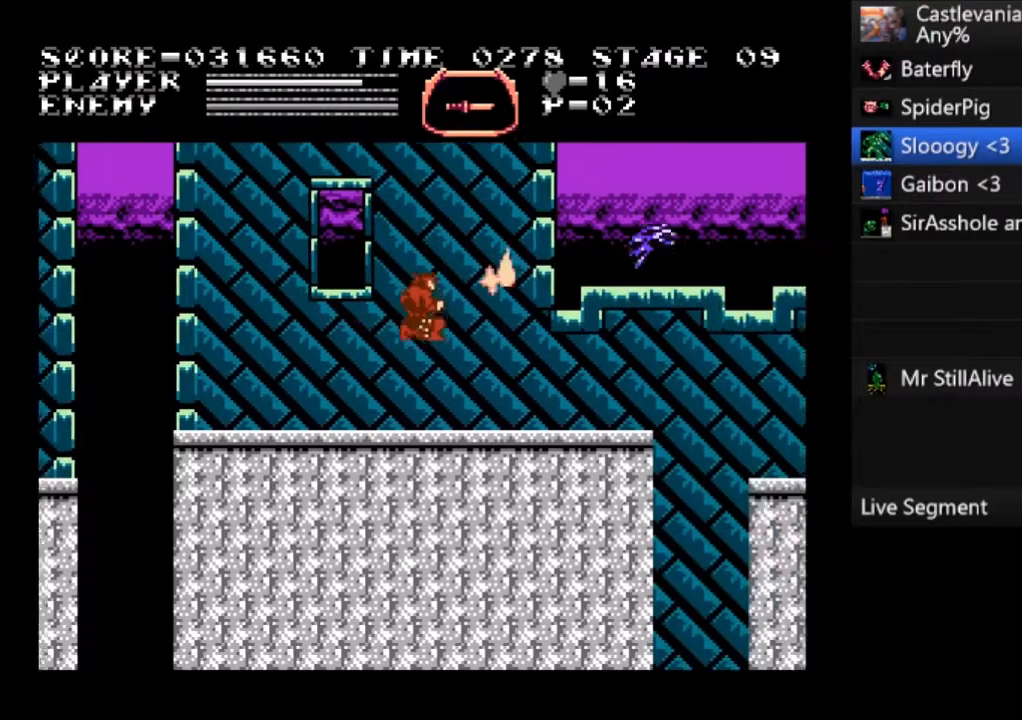
{"buttons": ["CROSS", "SQUARE", "DPAD_RIGHT"], "left_stick": "center", "events": [[267, "CROSS", "down"], [301, "SQUARE", "down"]]}
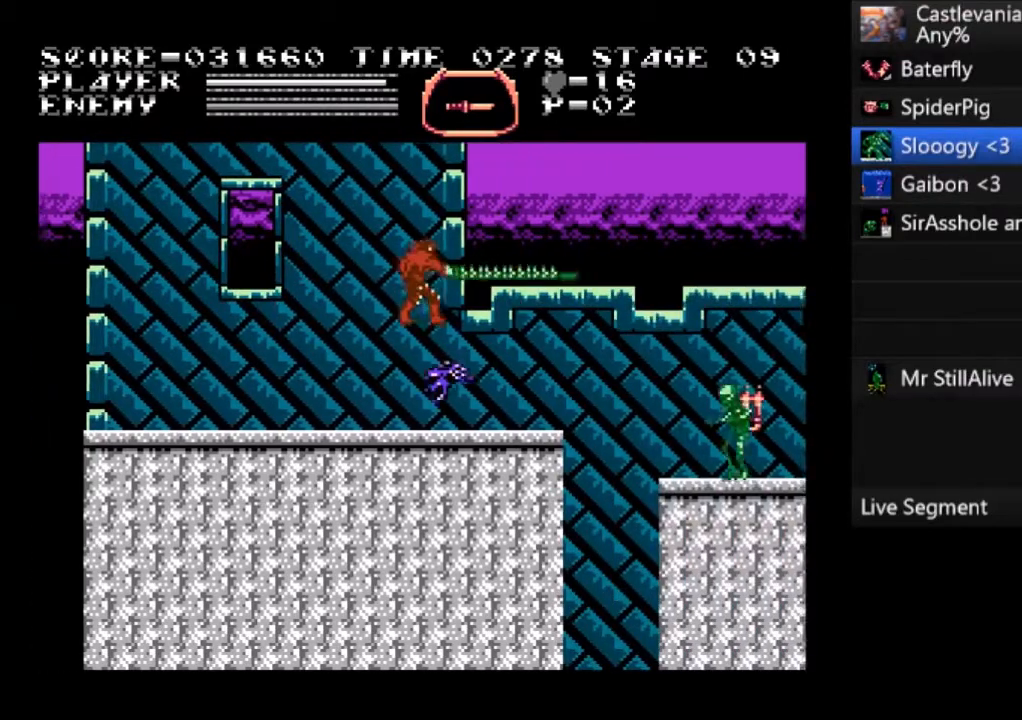
{"buttons": ["SQUARE"], "left_stick": "center", "events": [[33, "CROSS", "up"], [67, "SQUARE", "up"], [434, "SQUARE", "down"], [500, "DPAD_RIGHT", "up"]]}
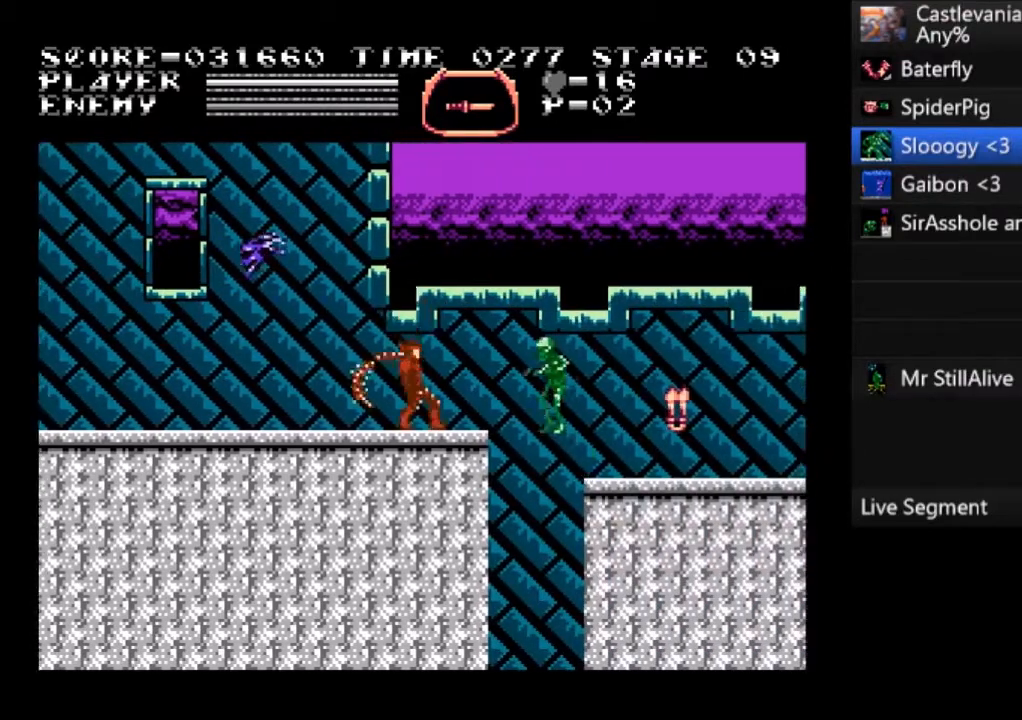
{"buttons": ["DPAD_RIGHT"], "left_stick": "center", "events": [[34, "SQUARE", "up"], [67, "SQUARE", "down"], [201, "SQUARE", "up"], [301, "DPAD_RIGHT", "down"]]}
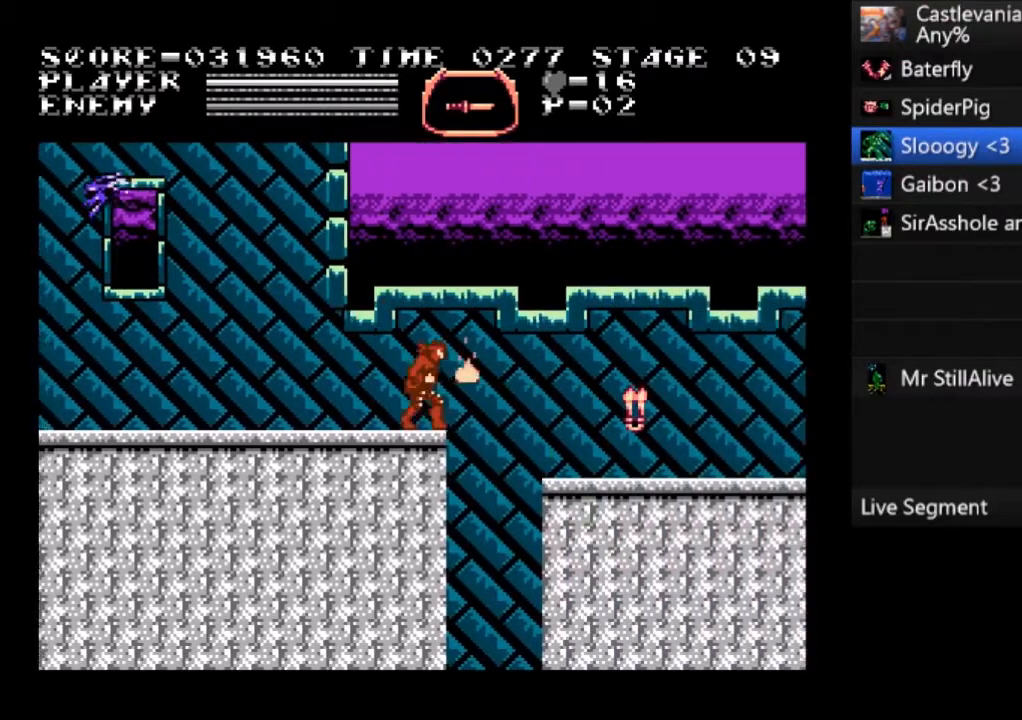
{"buttons": ["DPAD_RIGHT"], "left_stick": "center", "events": [[100, "CROSS", "down"], [267, "CROSS", "up"]]}
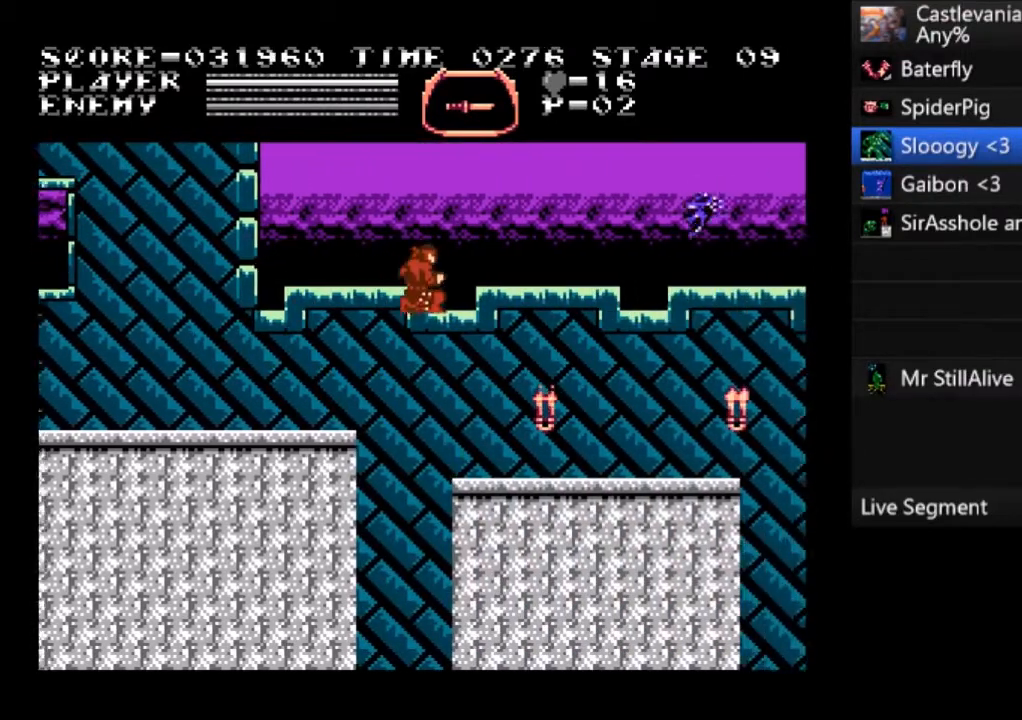
{"buttons": ["DPAD_RIGHT"], "left_stick": "center", "events": [[134, "SQUARE", "down"], [167, "DPAD_UP", "down"], [301, "SQUARE", "up"], [367, "DPAD_UP", "up"]]}
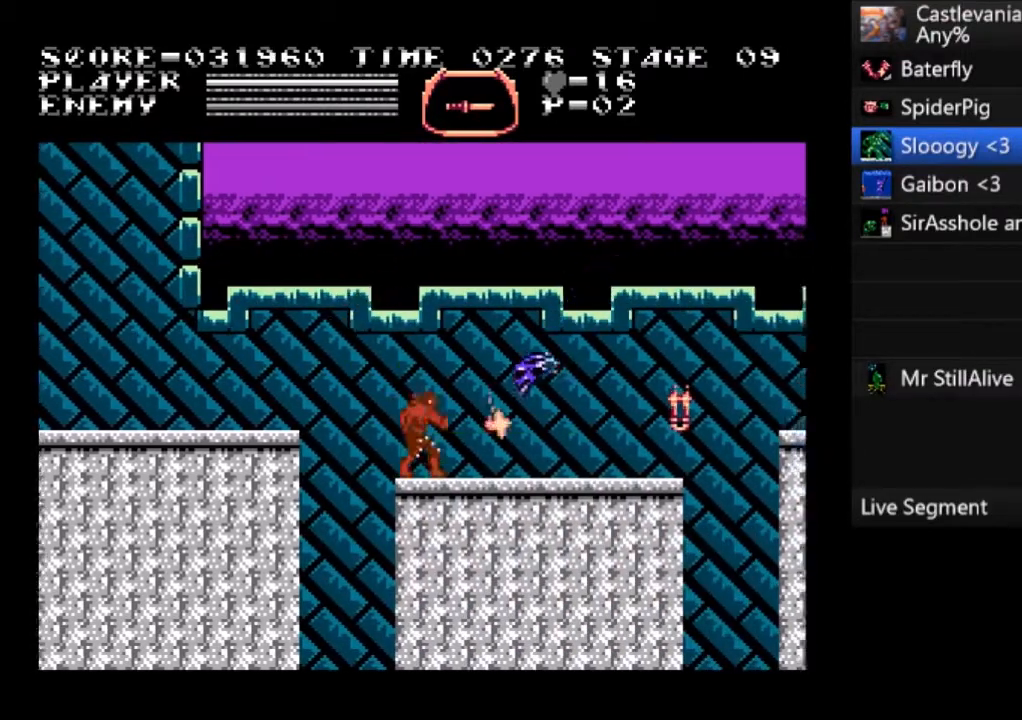
{"buttons": ["DPAD_DOWN"], "left_stick": "center", "events": [[67, "DPAD_DOWN", "down"], [167, "DPAD_RIGHT", "up"]]}
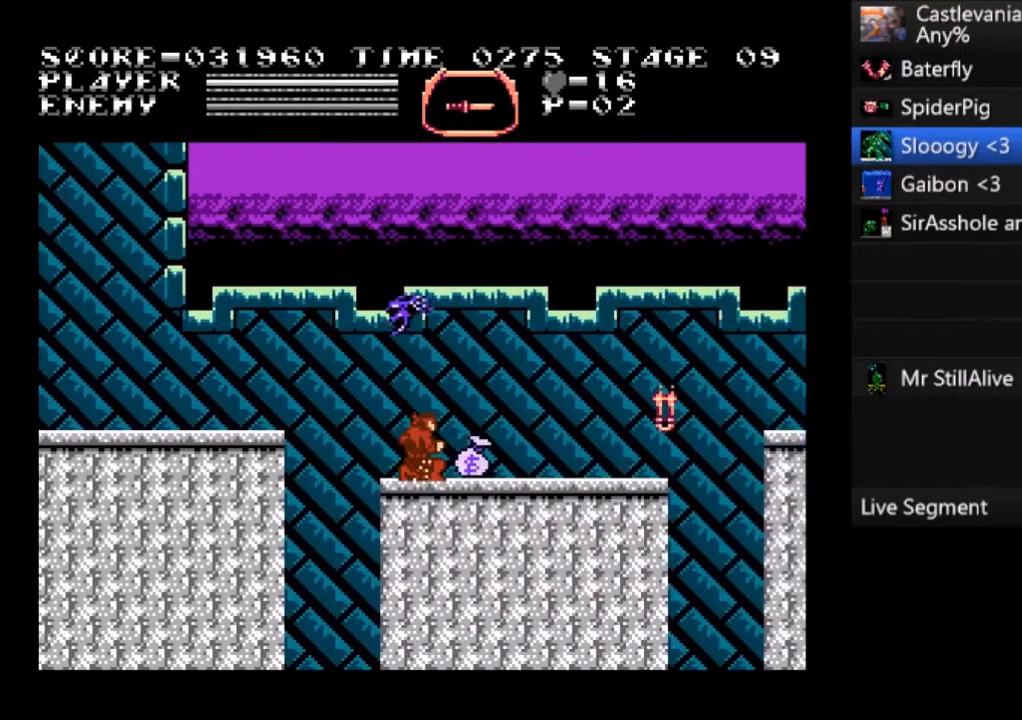
{"buttons": ["DPAD_RIGHT"], "left_stick": "center", "events": [[34, "DPAD_DOWN", "up"], [34, "DPAD_RIGHT", "down"], [334, "DPAD_UP", "down"], [434, "DPAD_UP", "up"]]}
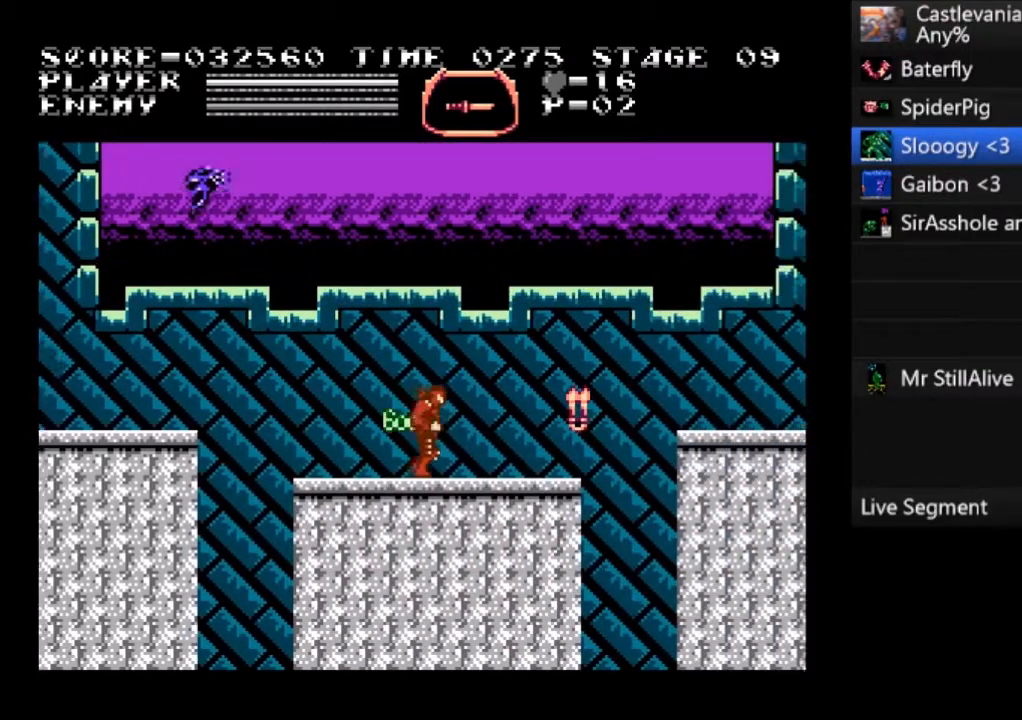
{"buttons": ["DPAD_RIGHT"], "left_stick": "center", "events": [[300, "SQUARE", "down"], [500, "SQUARE", "up"]]}
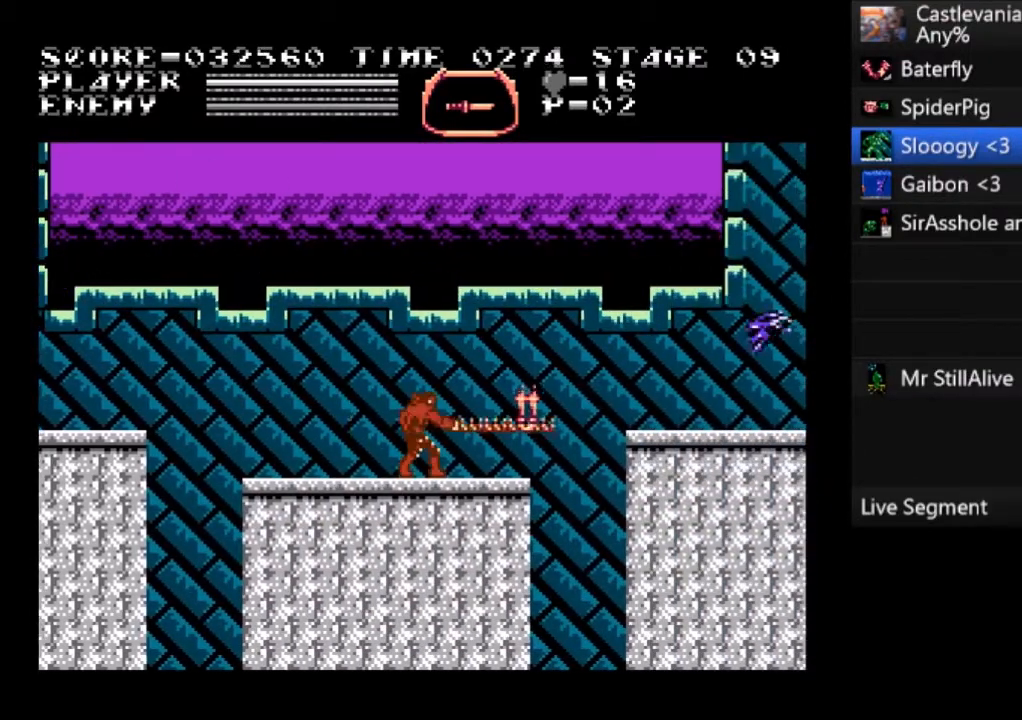
{"buttons": ["DPAD_RIGHT"], "left_stick": "center", "events": []}
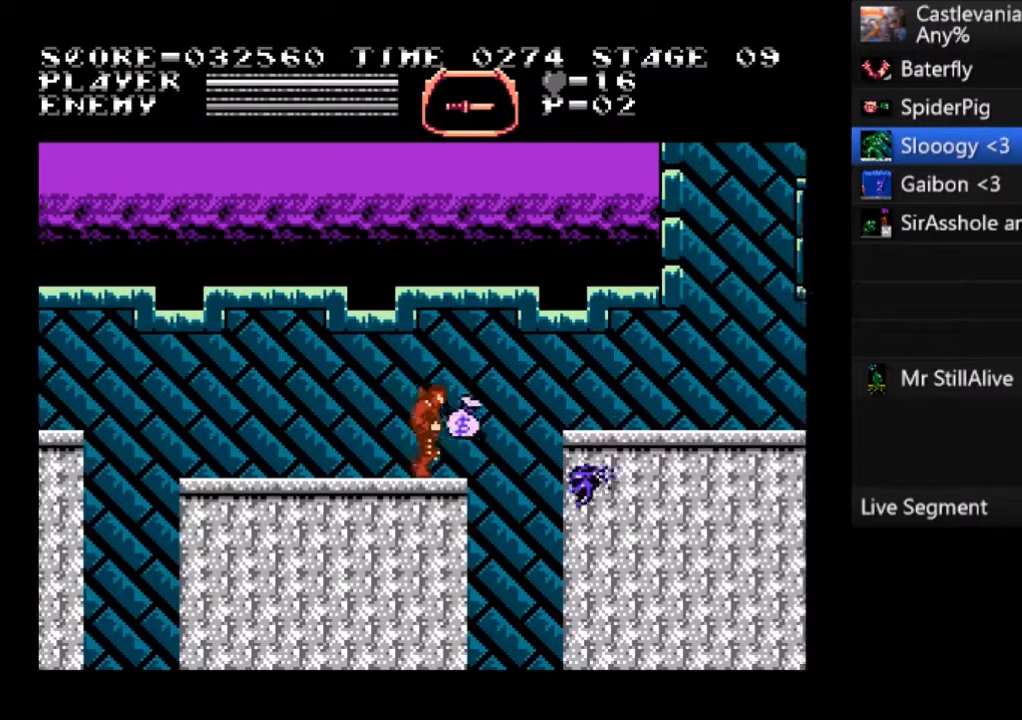
{"buttons": ["DPAD_RIGHT"], "left_stick": "center", "events": [[233, "CROSS", "down"], [434, "CROSS", "up"]]}
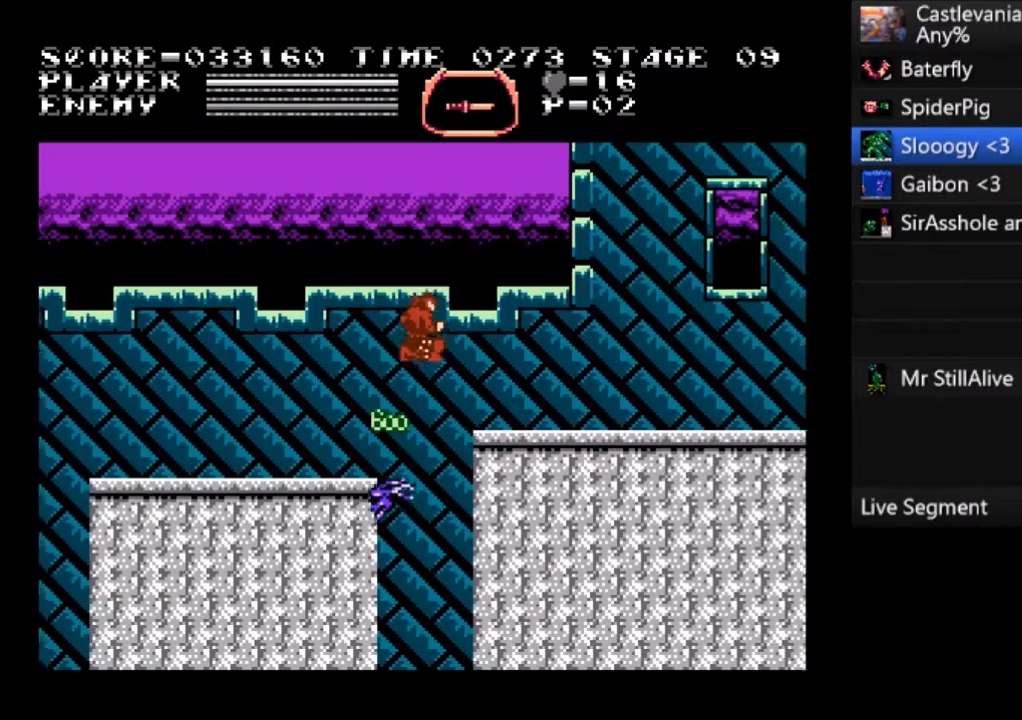
{"buttons": ["DPAD_RIGHT"], "left_stick": "center", "events": []}
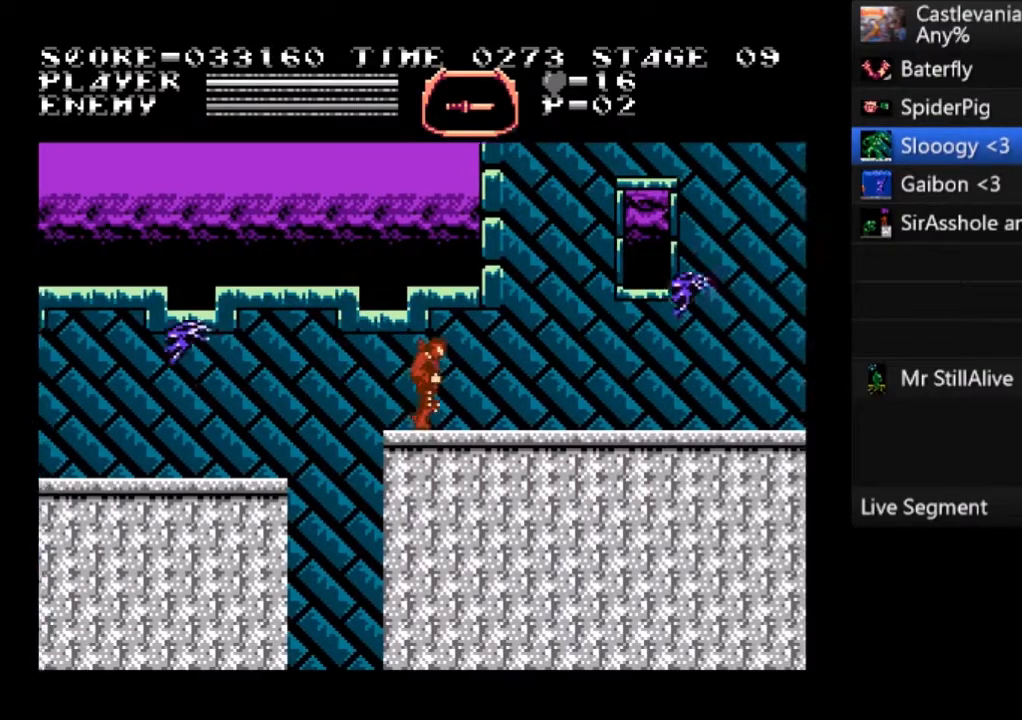
{"buttons": ["CROSS", "DPAD_RIGHT"], "left_stick": "center", "events": [[400, "CROSS", "down"]]}
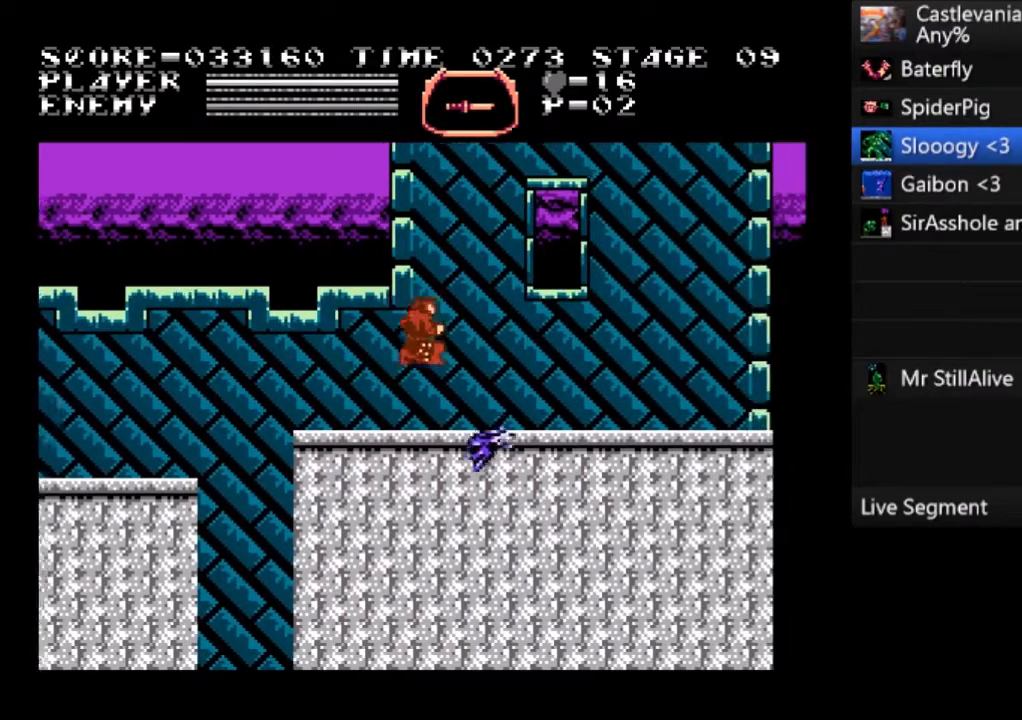
{"buttons": ["SQUARE", "DPAD_UP", "DPAD_RIGHT"], "left_stick": "center", "events": [[34, "CROSS", "up"], [34, "DPAD_RIGHT", "up"], [267, "DPAD_RIGHT", "down"], [401, "DPAD_UP", "down"], [401, "SQUARE", "down"]]}
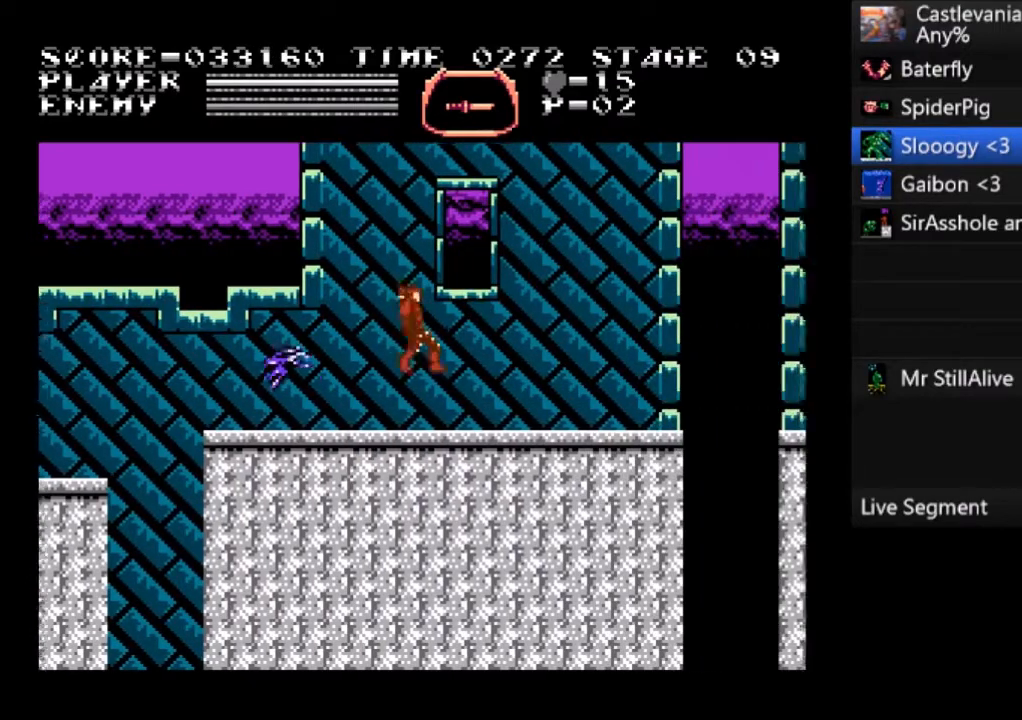
{"buttons": ["DPAD_RIGHT"], "left_stick": "center", "events": [[33, "SQUARE", "up"], [100, "DPAD_UP", "up"]]}
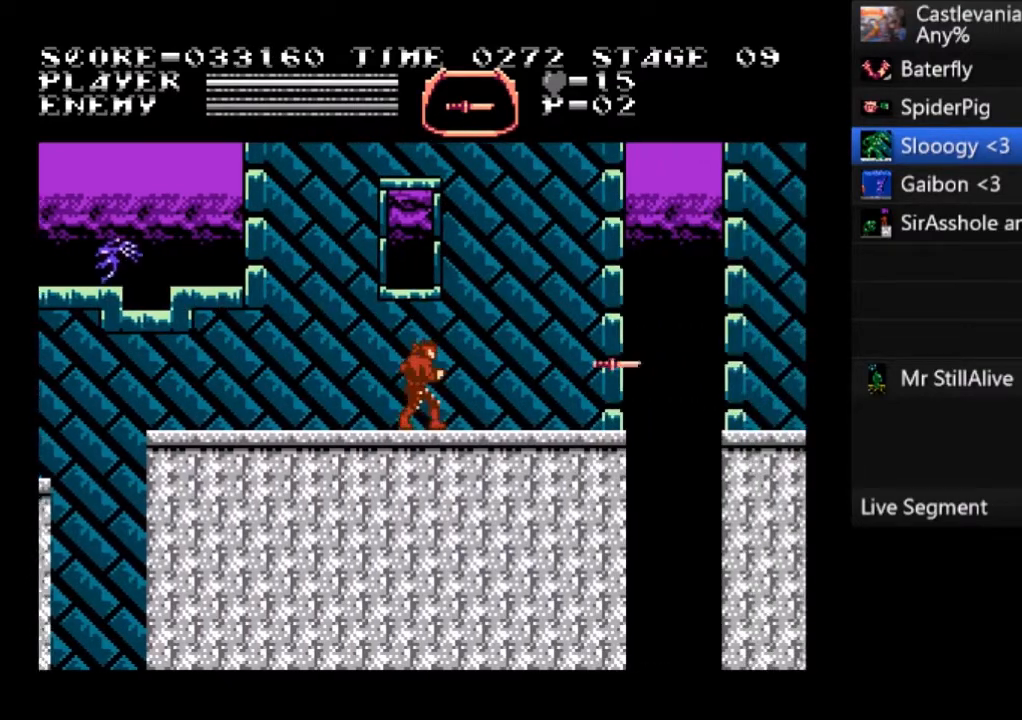
{"buttons": ["DPAD_RIGHT"], "left_stick": "center", "events": []}
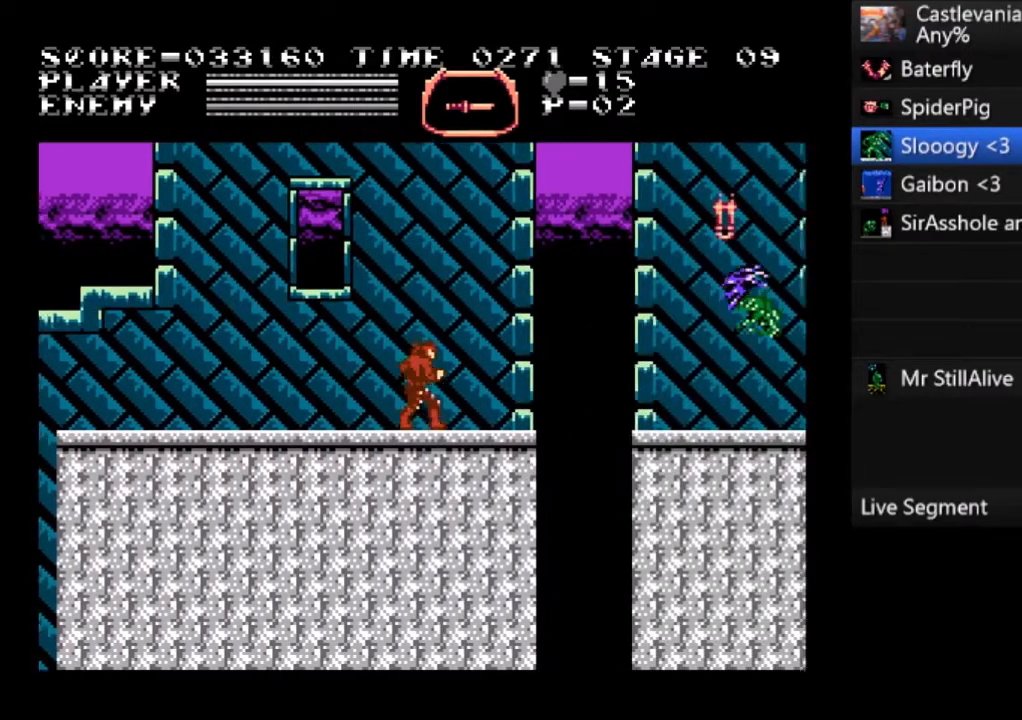
{"buttons": [], "left_stick": "center", "events": [[467, "DPAD_RIGHT", "up"]]}
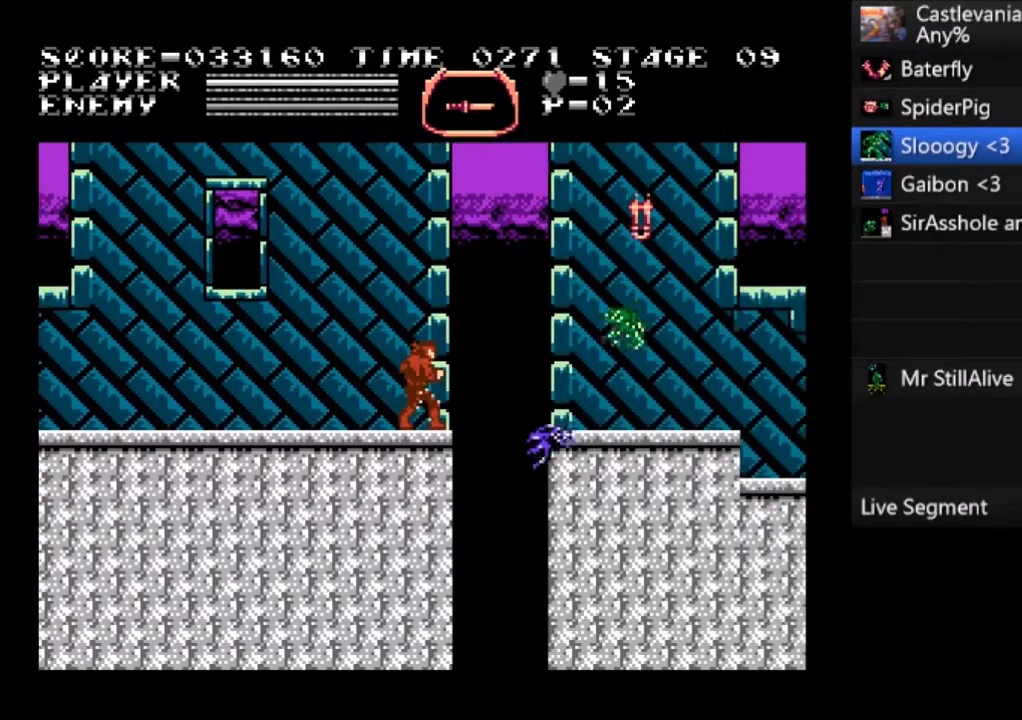
{"buttons": ["DPAD_LEFT"], "left_stick": "center", "events": [[201, "DPAD_LEFT", "down"]]}
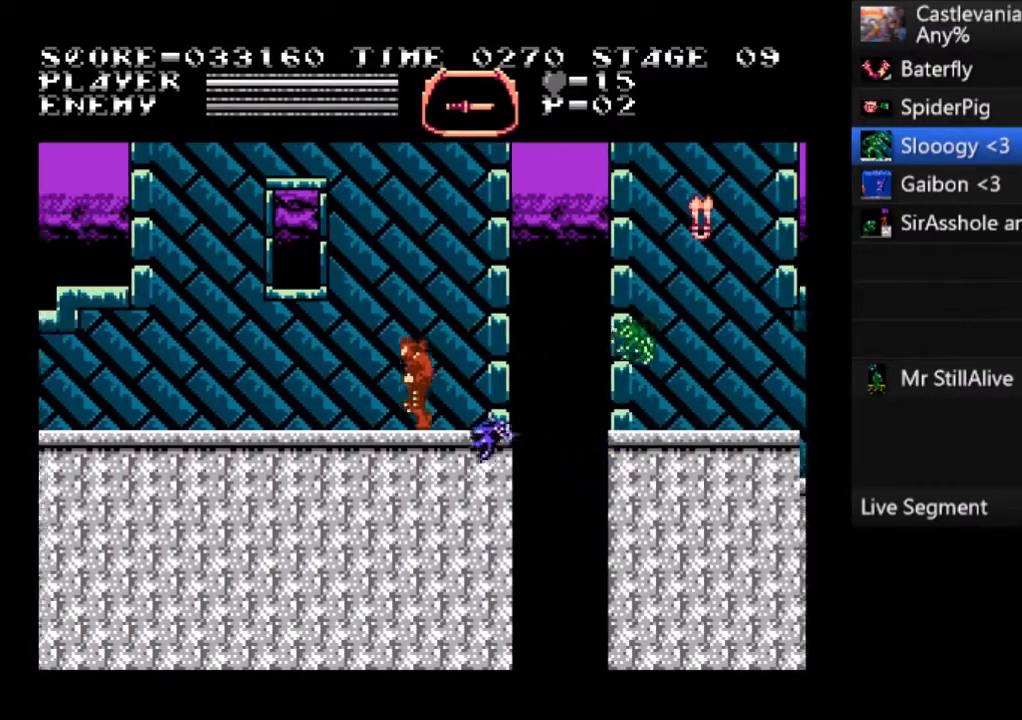
{"buttons": ["DPAD_RIGHT"], "left_stick": "center", "events": [[434, "DPAD_LEFT", "up"], [434, "DPAD_RIGHT", "down"]]}
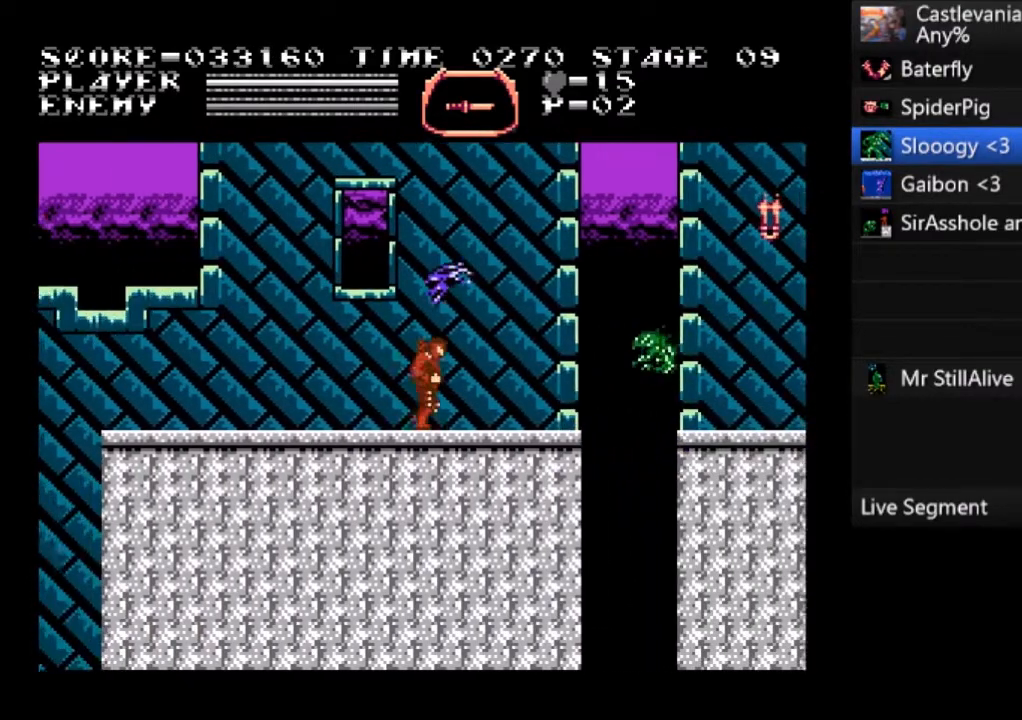
{"buttons": ["SQUARE", "DPAD_RIGHT"], "left_stick": "center", "events": [[167, "SQUARE", "down"], [301, "SQUARE", "up"], [334, "SQUARE", "down"], [401, "SQUARE", "up"], [501, "SQUARE", "down"]]}
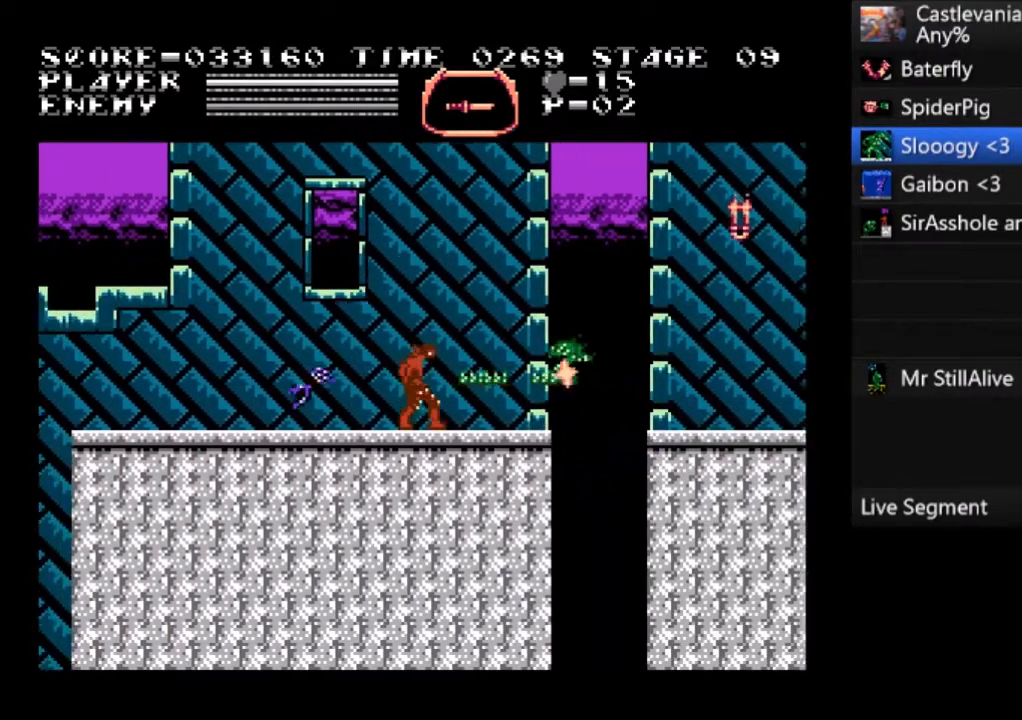
{"buttons": ["DPAD_RIGHT"], "left_stick": "center", "events": [[67, "SQUARE", "up"], [133, "SQUARE", "down"], [233, "SQUARE", "up"], [267, "SQUARE", "down"], [500, "SQUARE", "up"]]}
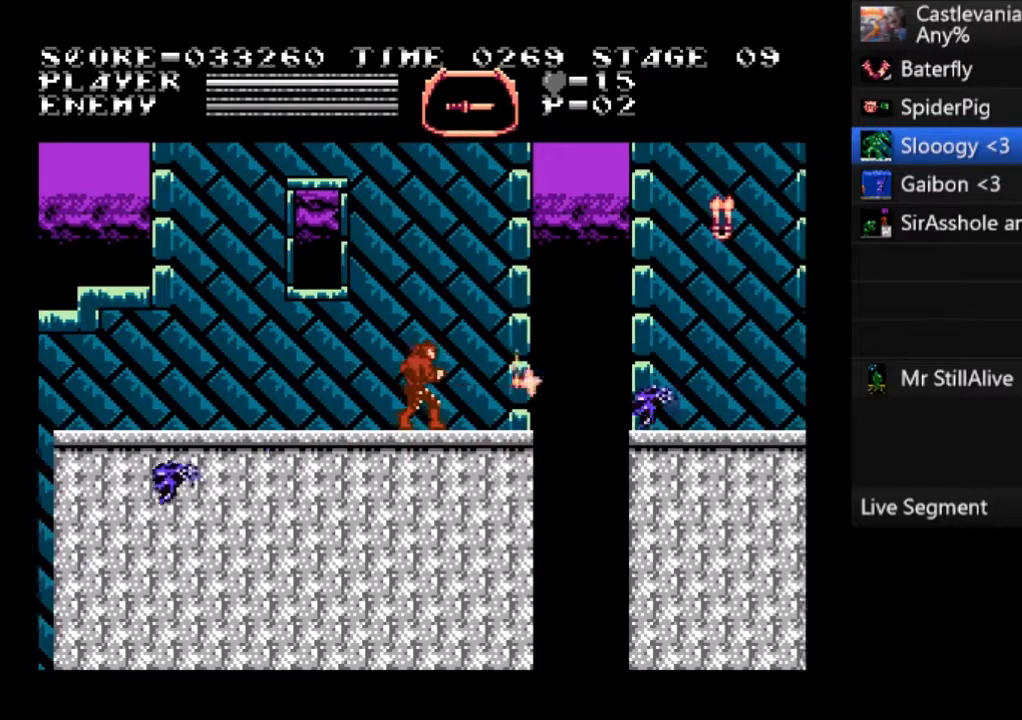
{"buttons": ["SQUARE"], "left_stick": "center", "events": [[34, "DPAD_RIGHT", "up"], [401, "SQUARE", "down"]]}
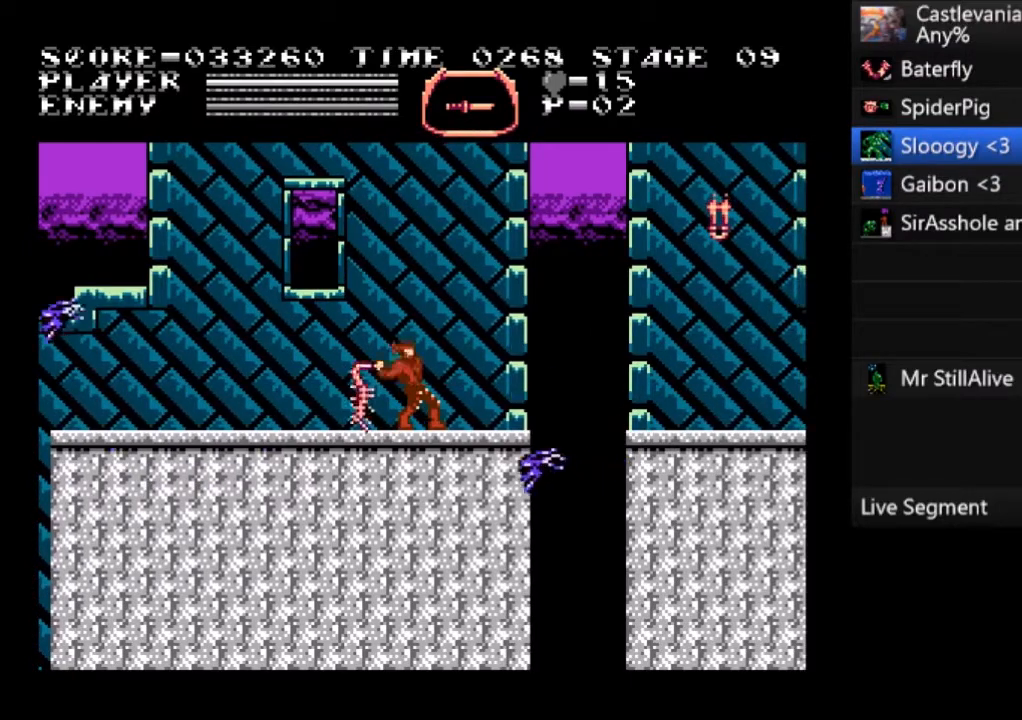
{"buttons": ["DPAD_LEFT"], "left_stick": "center", "events": [[200, "SQUARE", "up"], [233, "DPAD_LEFT", "down"]]}
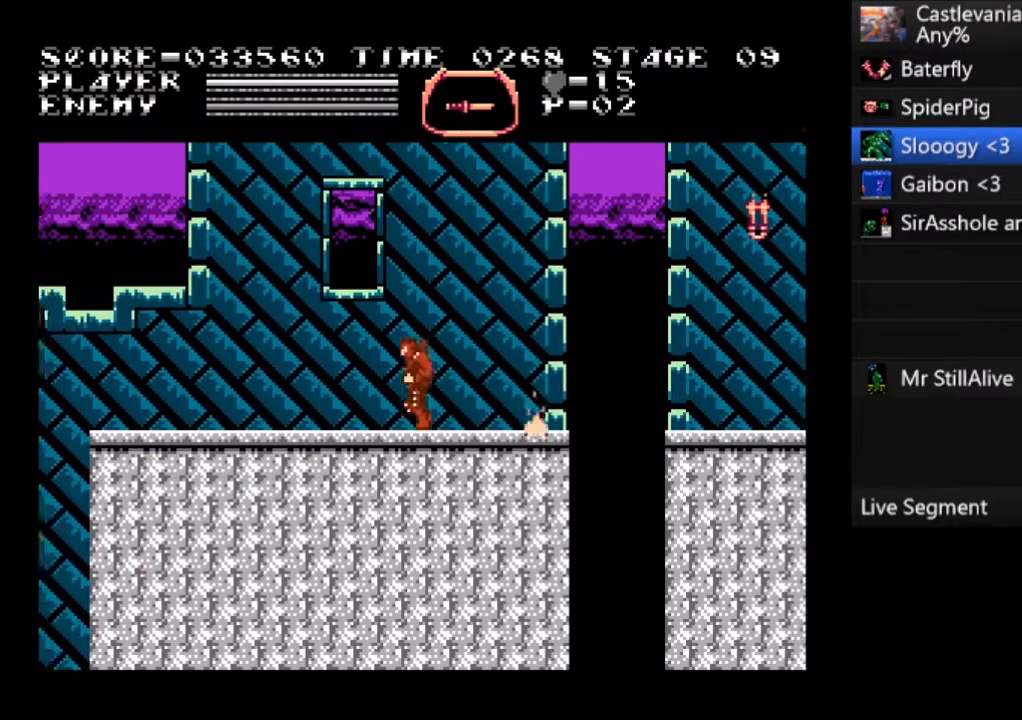
{"buttons": ["CROSS", "SQUARE", "DPAD_UP"], "left_stick": "center", "events": [[34, "DPAD_LEFT", "up"], [34, "DPAD_RIGHT", "down"], [234, "DPAD_RIGHT", "up"], [234, "DPAD_UP", "down"], [301, "CROSS", "down"], [501, "SQUARE", "down"]]}
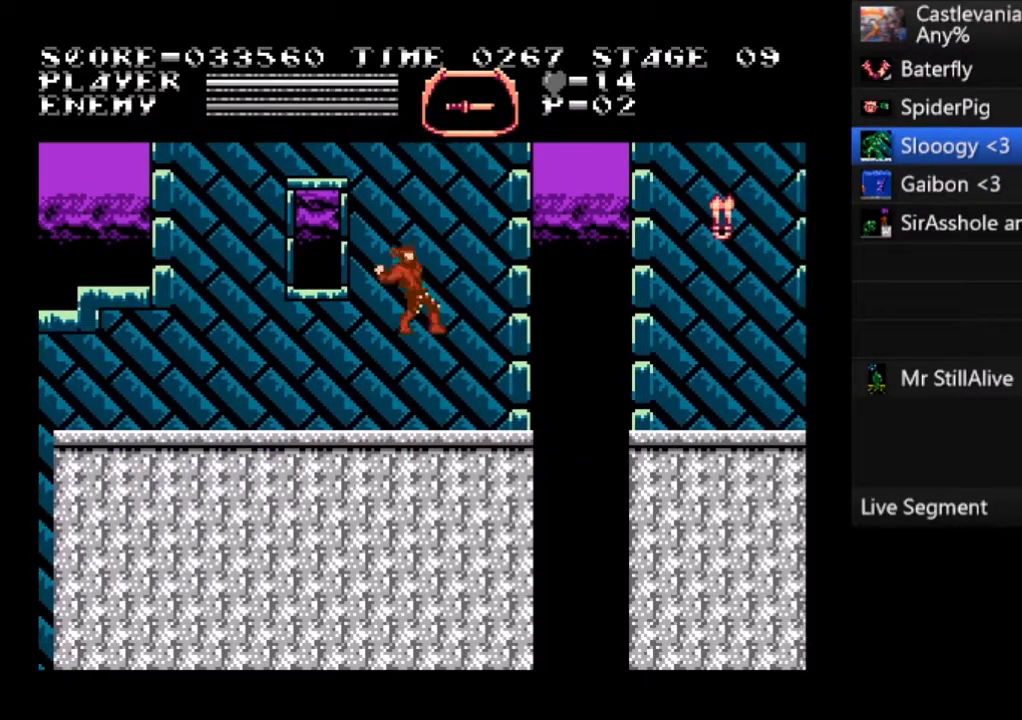
{"buttons": ["DPAD_RIGHT"], "left_stick": "center", "events": [[233, "CROSS", "up"], [267, "SQUARE", "up"], [334, "DPAD_UP", "up"], [500, "DPAD_RIGHT", "down"]]}
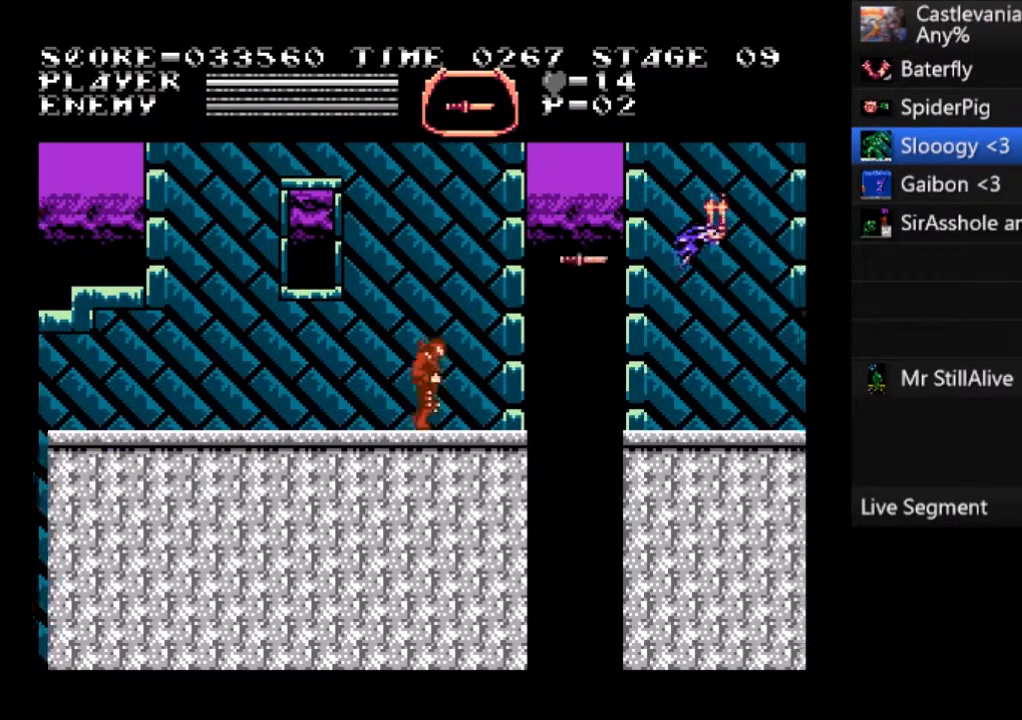
{"buttons": [], "left_stick": "center", "events": [[167, "DPAD_RIGHT", "up"]]}